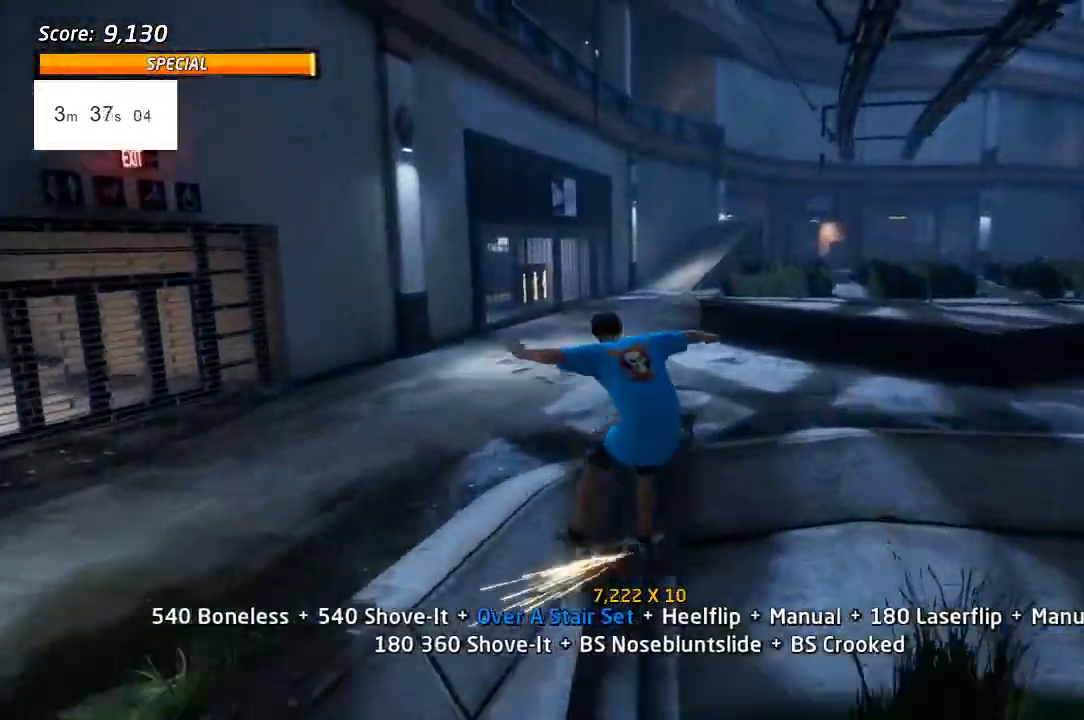
Gameplay with a controller (PlayStation layout); each line is a JSON object with the inputs held at the frame after it. "events" lists button and stick changes between this image and that frame as [ms after this image, input, new state], when the widget could be followed in between.
{"buttons": ["CROSS", "TRIANGLE", "DPAD_DOWN"], "left_stick": "center", "right_stick": "center", "events": [[50, "CROSS", "down"], [250, "DPAD_UP", "down"], [417, "DPAD_DOWN", "down"], [483, "DPAD_UP", "up"]]}
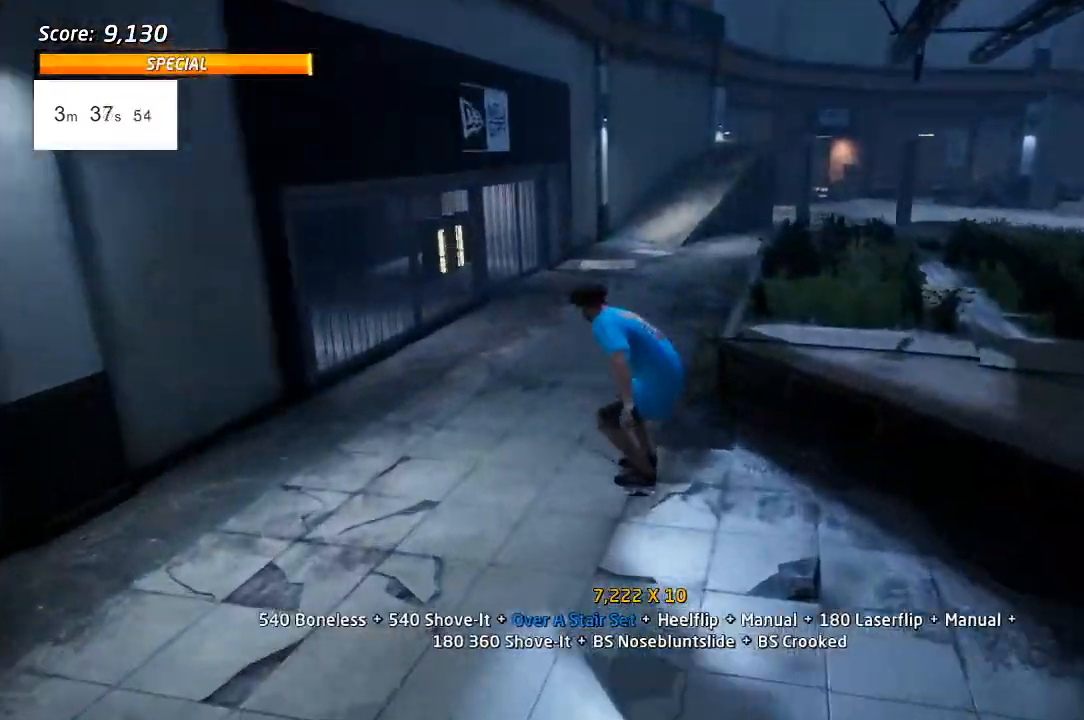
{"buttons": ["TRIANGLE"], "left_stick": "center", "right_stick": "center", "events": [[50, "DPAD_UP", "down"], [150, "DPAD_RIGHT", "down"], [150, "DPAD_UP", "up"], [267, "CROSS", "up"], [300, "DPAD_DOWN", "up"], [317, "DPAD_RIGHT", "up"]]}
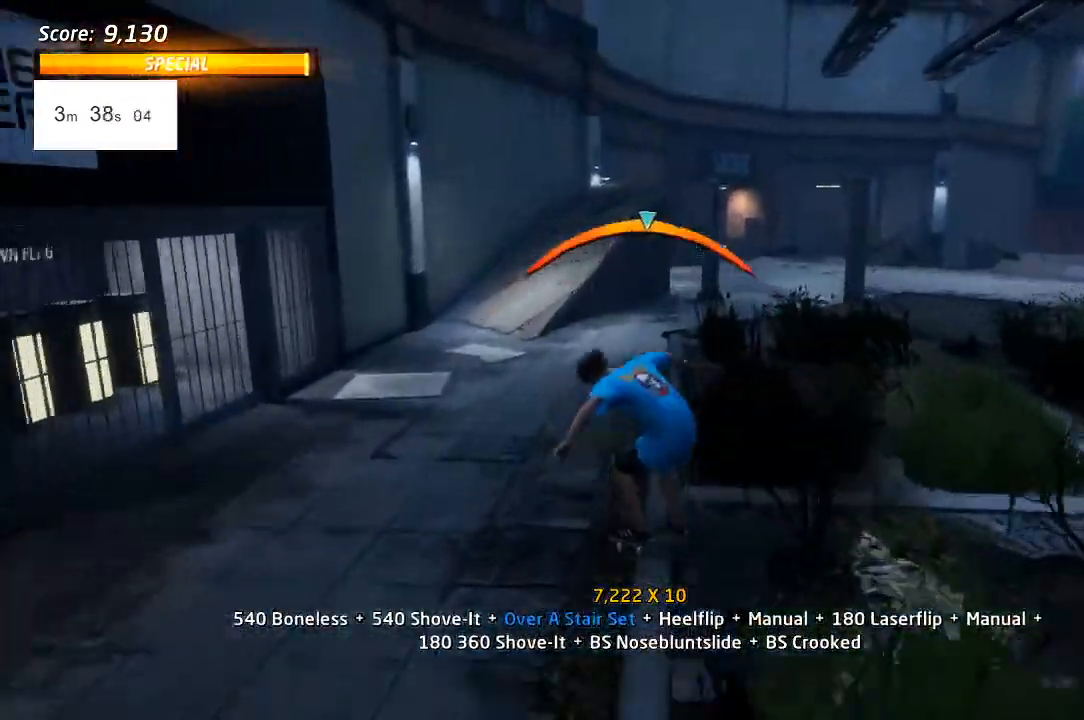
{"buttons": ["CROSS"], "left_stick": "center", "right_stick": "center", "events": [[17, "DPAD_LEFT", "down"], [67, "CROSS", "down"], [133, "TRIANGLE", "up"], [200, "DPAD_RIGHT", "down"], [267, "DPAD_RIGHT", "up"], [483, "DPAD_LEFT", "up"]]}
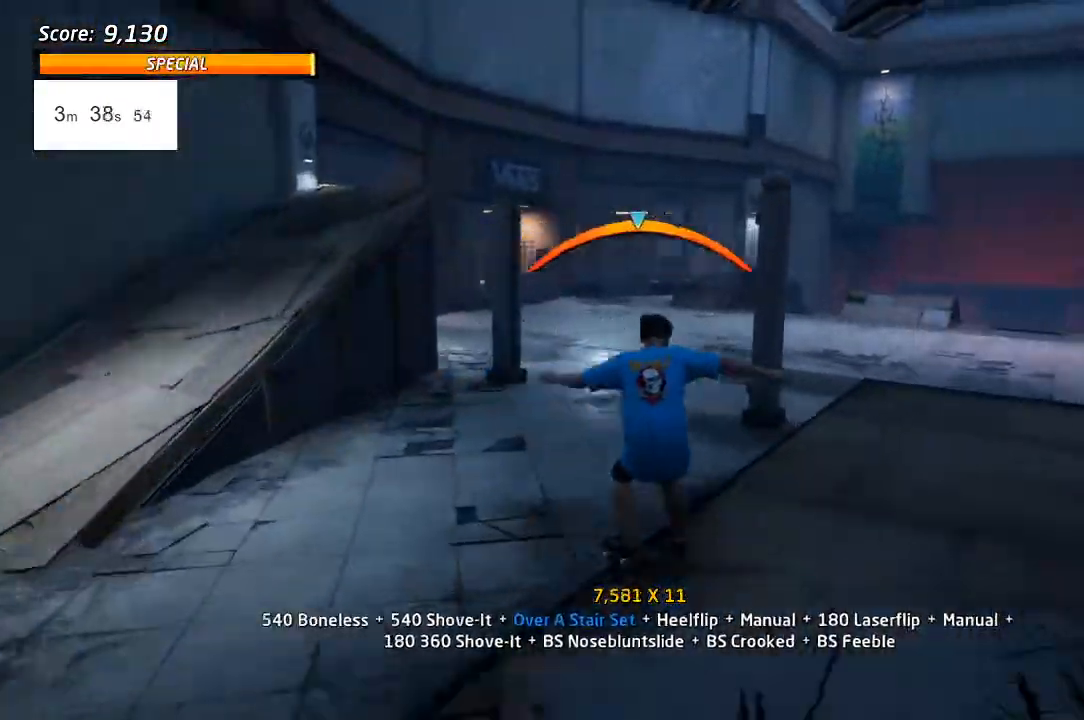
{"buttons": ["CROSS", "DPAD_UP"], "left_stick": "center", "right_stick": "center"}
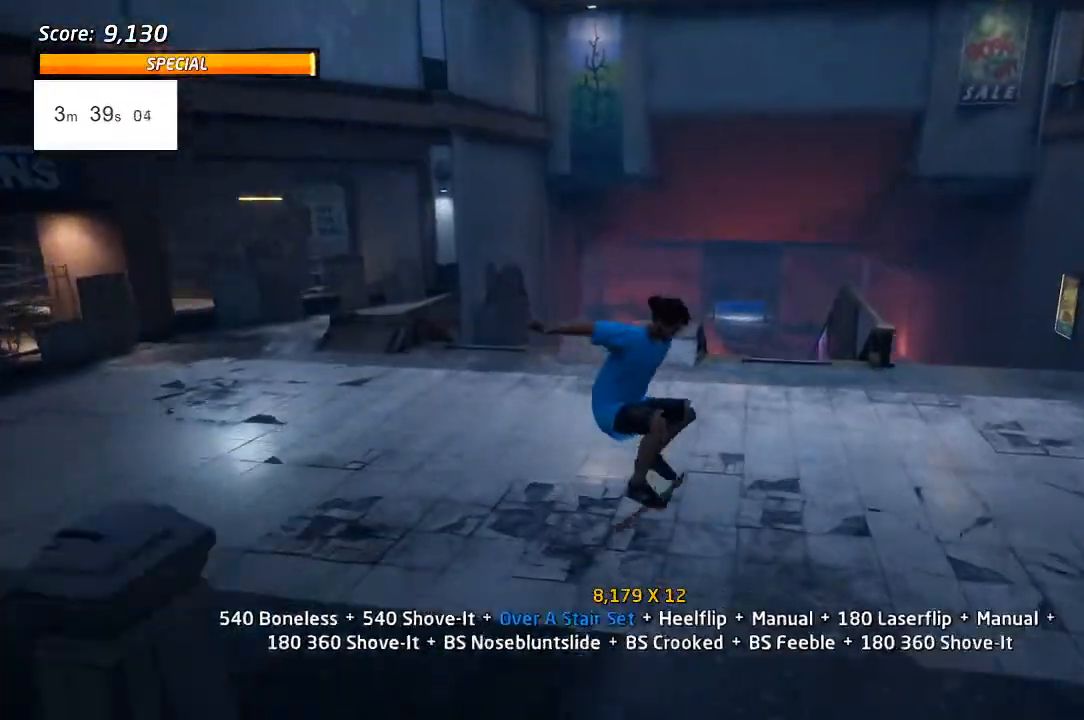
{"buttons": ["CROSS", "DPAD_UP"], "left_stick": "center", "right_stick": "center"}
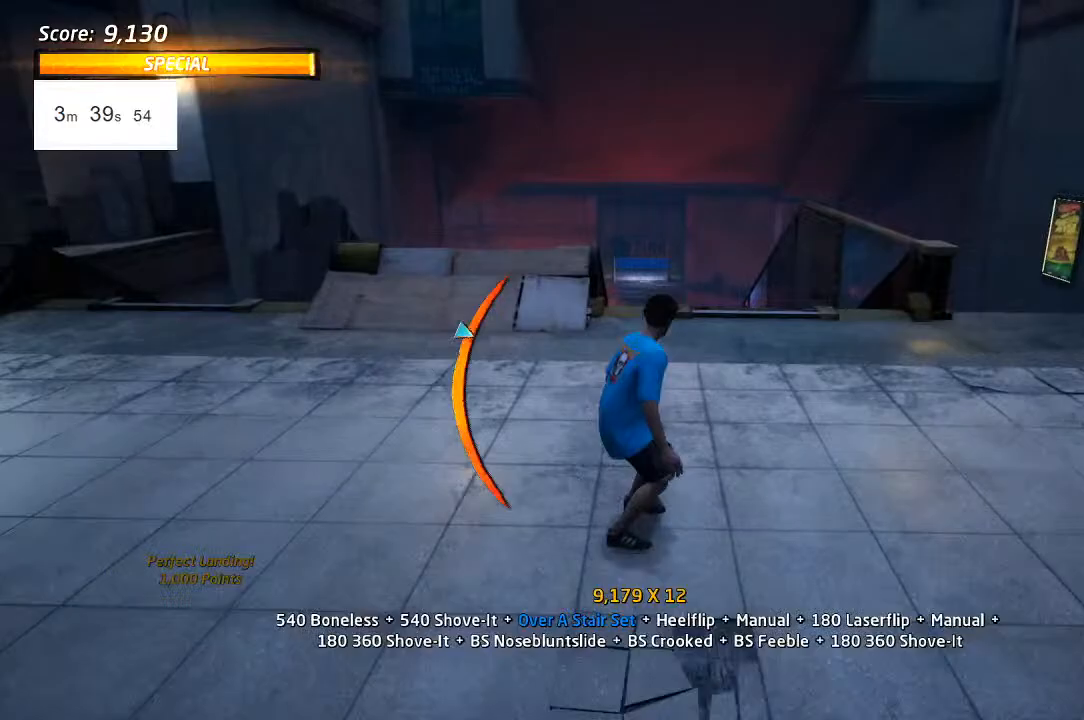
{"buttons": ["SQUARE", "R1", "DPAD_LEFT"], "left_stick": "center", "right_stick": "center", "events": [[17, "DPAD_UP", "up"], [233, "DPAD_LEFT", "down"], [233, "DPAD_UP", "down"], [350, "CROSS", "up"], [350, "DPAD_LEFT", "up"], [350, "DPAD_UP", "up"], [450, "SQUARE", "down"], [467, "R1", "down"], [483, "DPAD_LEFT", "down"]]}
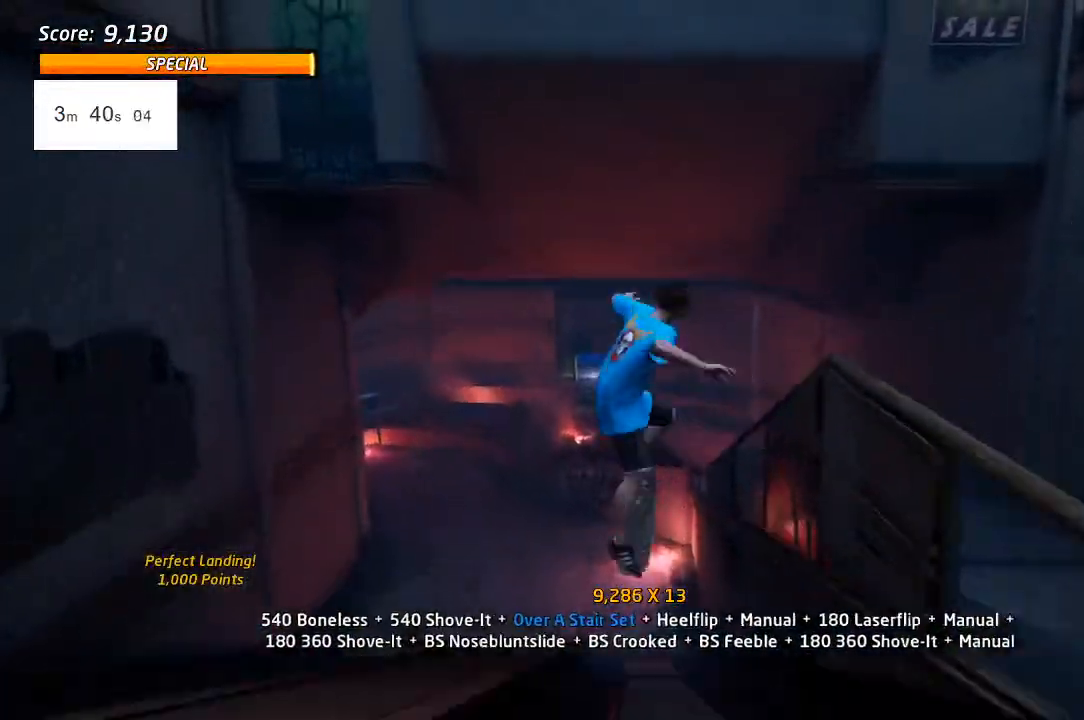
{"buttons": ["R1"], "left_stick": "center", "right_stick": "center", "events": [[83, "SQUARE", "up"], [100, "DPAD_LEFT", "up"], [133, "SQUARE", "down"], [217, "SQUARE", "up"], [267, "SQUARE", "down"], [367, "SQUARE", "up"]]}
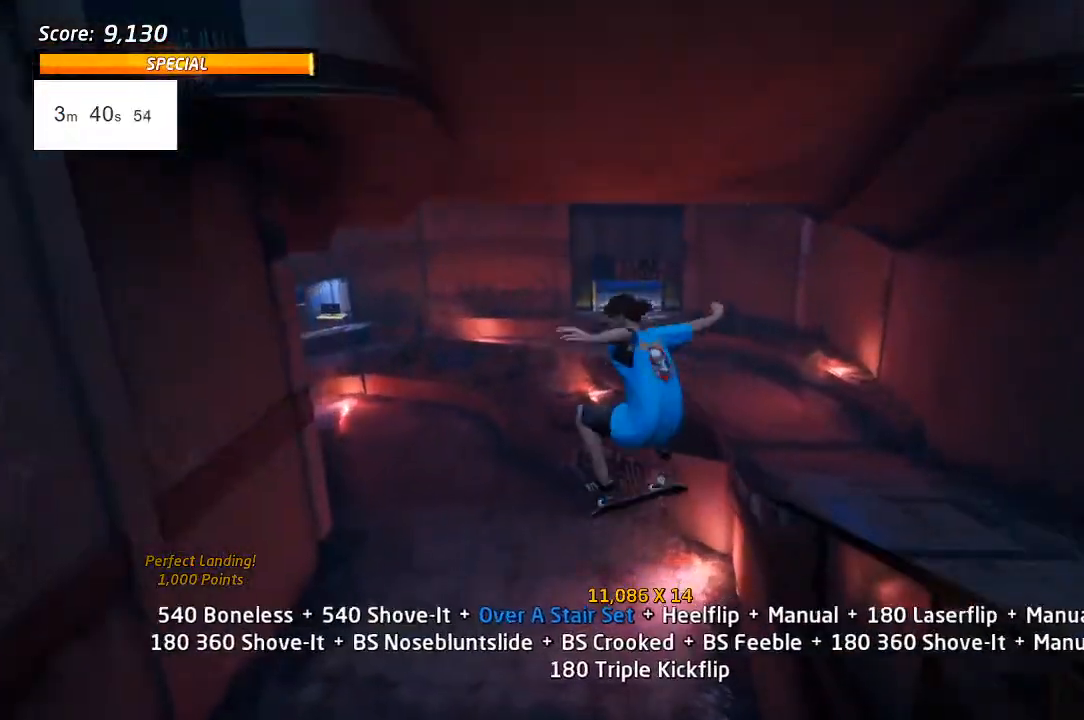
{"buttons": ["CROSS", "DPAD_UP"], "left_stick": "center", "right_stick": "center", "events": [[83, "CROSS", "down"], [233, "R1", "up"], [400, "DPAD_UP", "down"]]}
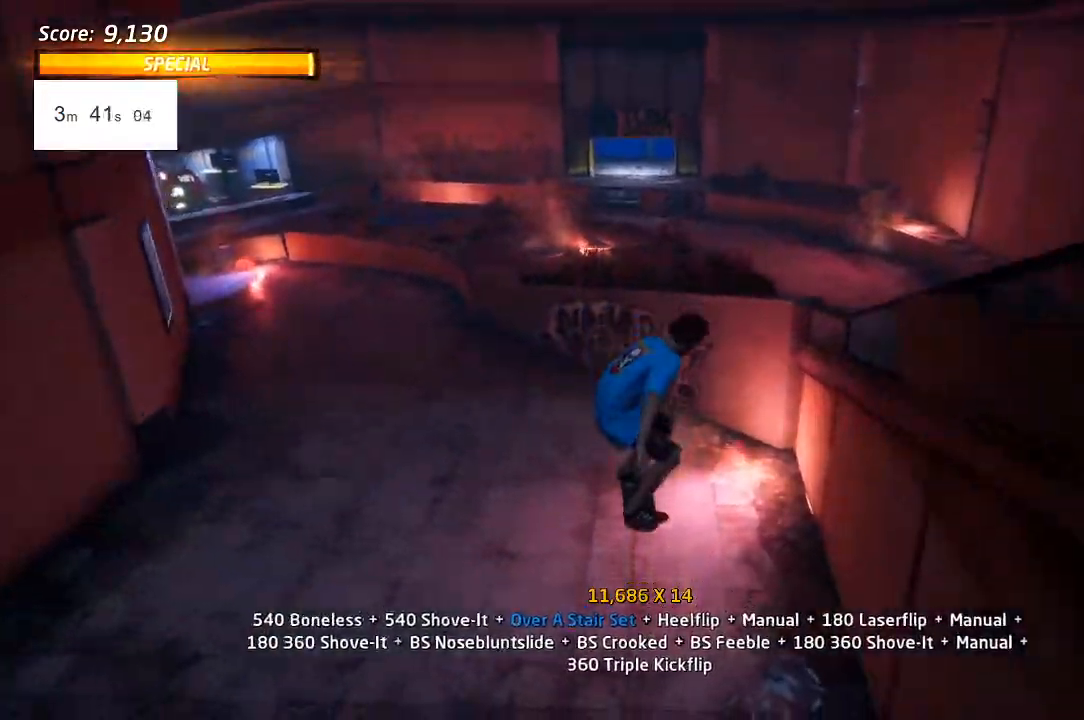
{"buttons": ["CROSS", "DPAD_LEFT"], "left_stick": "center", "right_stick": "center", "events": [[67, "DPAD_DOWN", "down"], [67, "DPAD_UP", "up"], [167, "DPAD_DOWN", "up"], [200, "DPAD_UP", "down"], [350, "DPAD_DOWN", "down"], [400, "DPAD_LEFT", "down"], [417, "DPAD_DOWN", "up"], [500, "DPAD_UP", "up"]]}
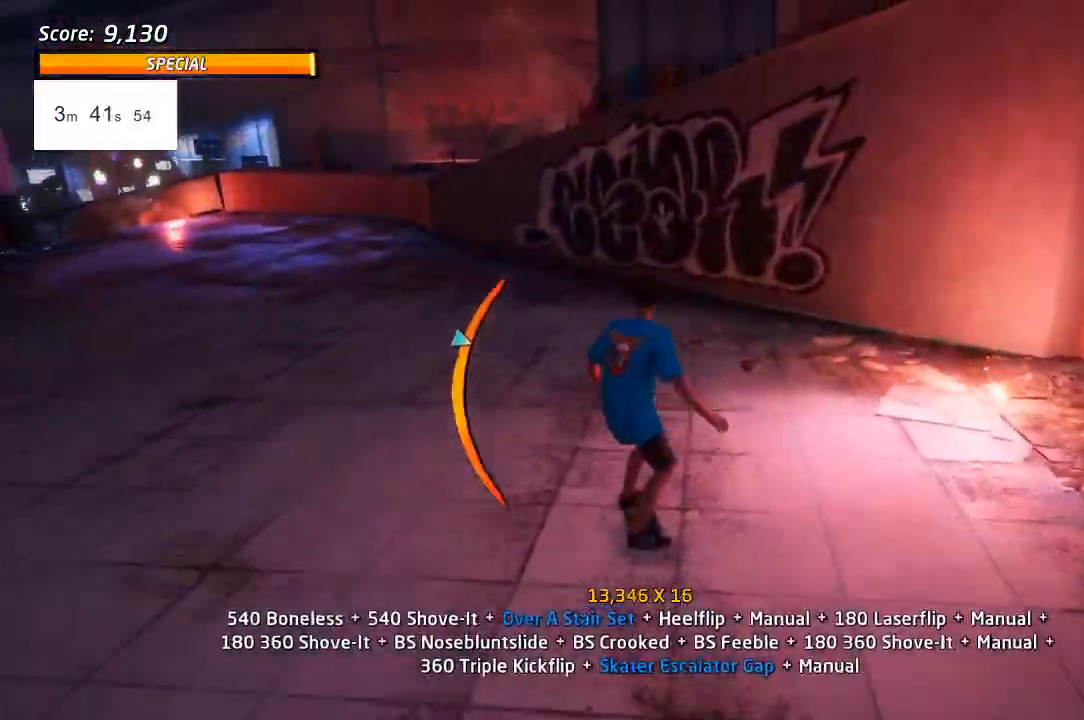
{"buttons": ["DPAD_UP"], "left_stick": "center", "right_stick": "center"}
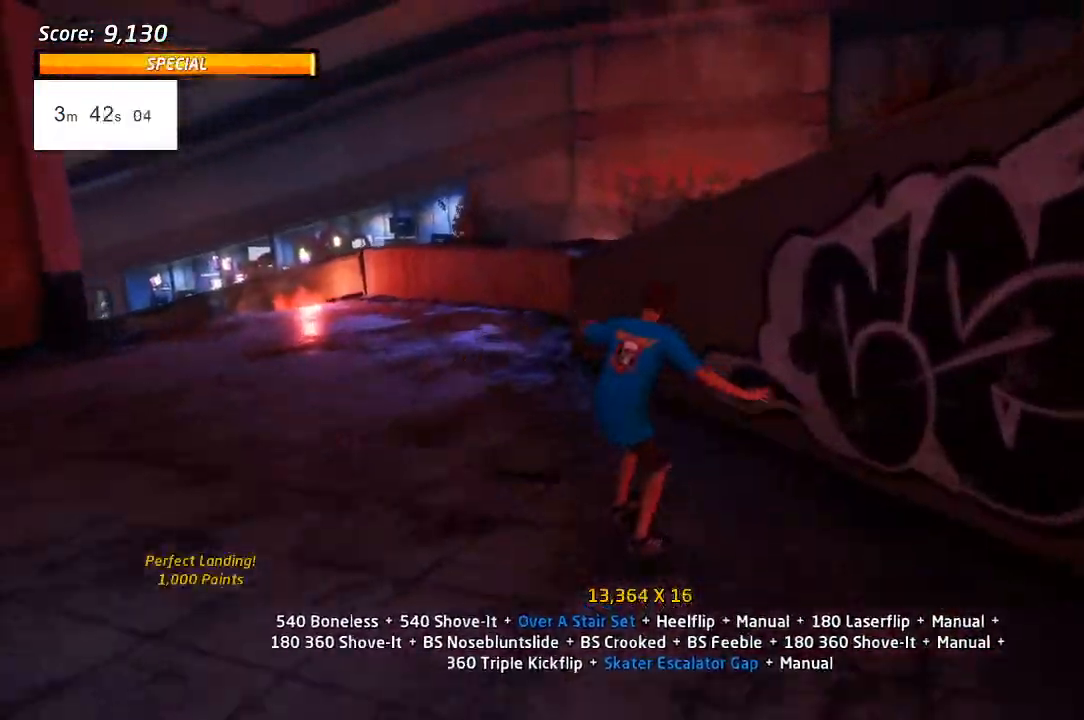
{"buttons": ["TRIANGLE", "DPAD_RIGHT"], "left_stick": "center", "right_stick": "center"}
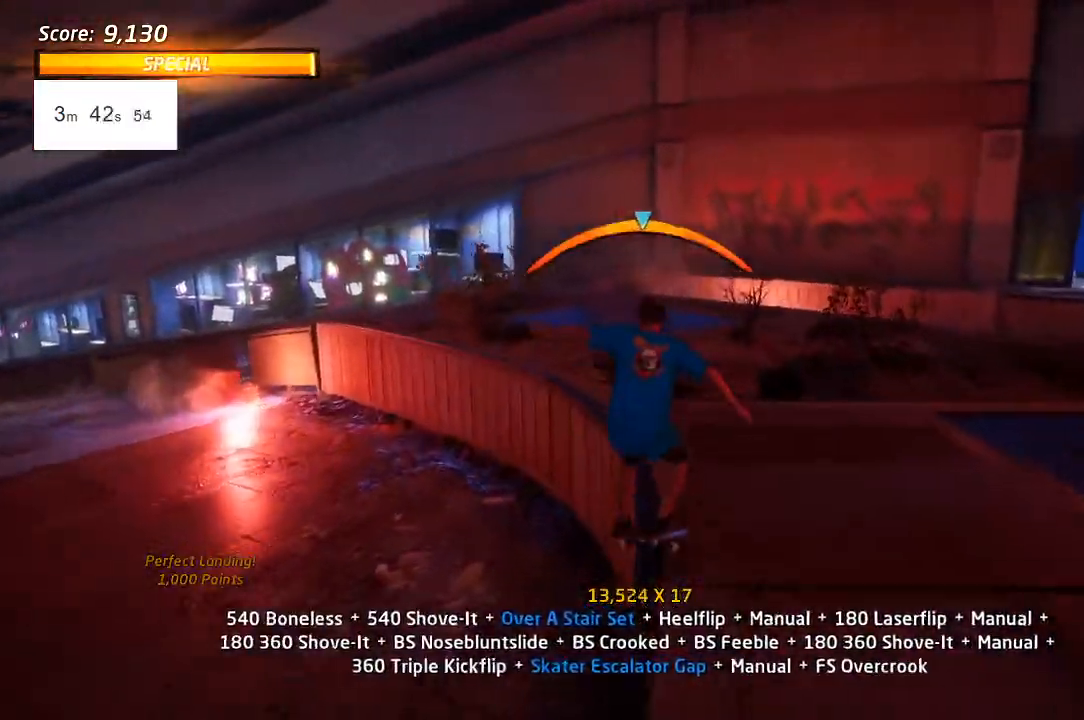
{"buttons": ["CROSS", "DPAD_LEFT"], "left_stick": "center", "right_stick": "center", "events": [[33, "TRIANGLE", "up"], [50, "CROSS", "down"], [67, "DPAD_RIGHT", "up"], [250, "DPAD_LEFT", "down"]]}
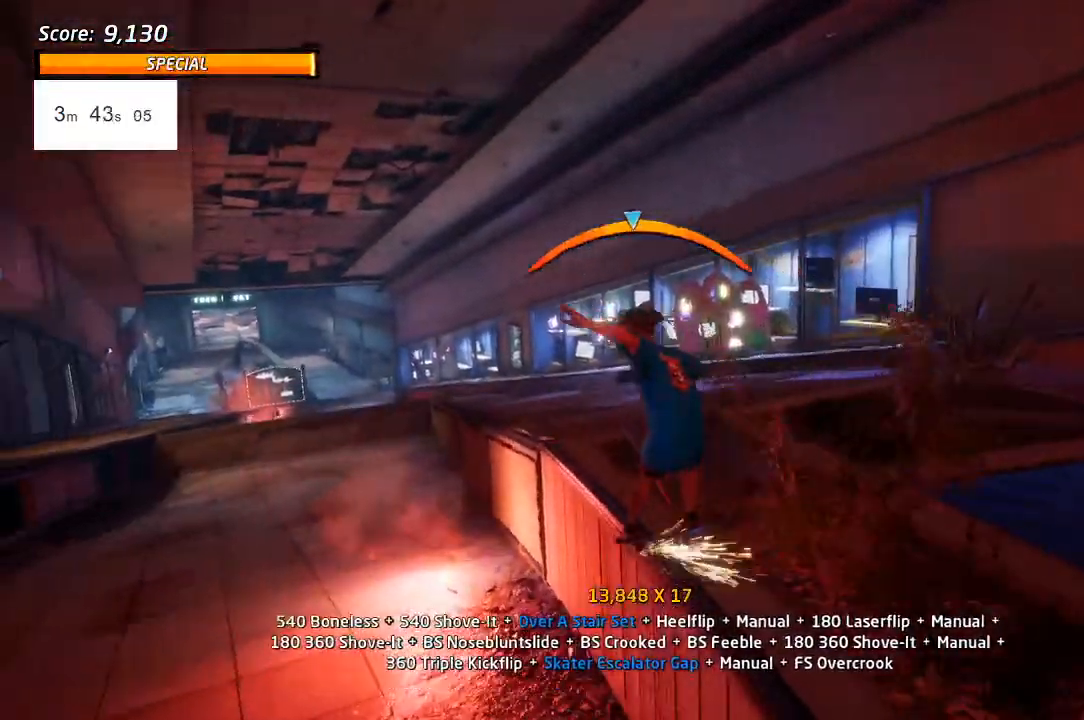
{"buttons": ["CROSS", "DPAD_LEFT"], "left_stick": "center", "right_stick": "center", "events": [[150, "DPAD_RIGHT", "down"], [267, "DPAD_RIGHT", "up"]]}
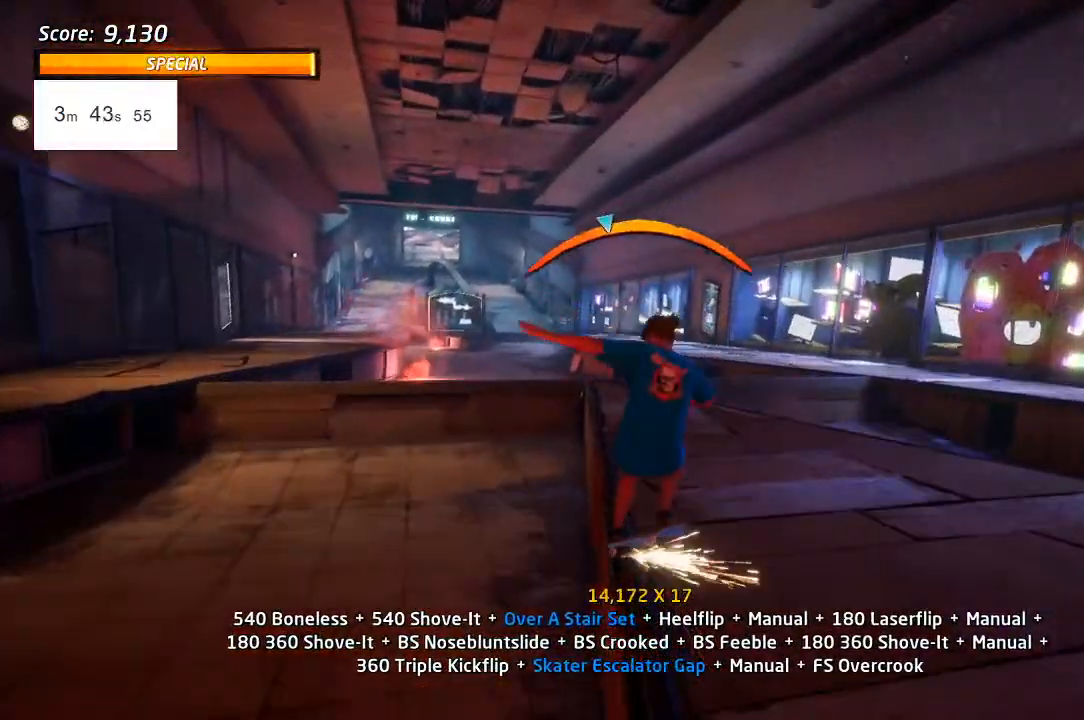
{"buttons": ["SQUARE", "L1", "DPAD_UP", "DPAD_LEFT"], "left_stick": "center", "right_stick": "center"}
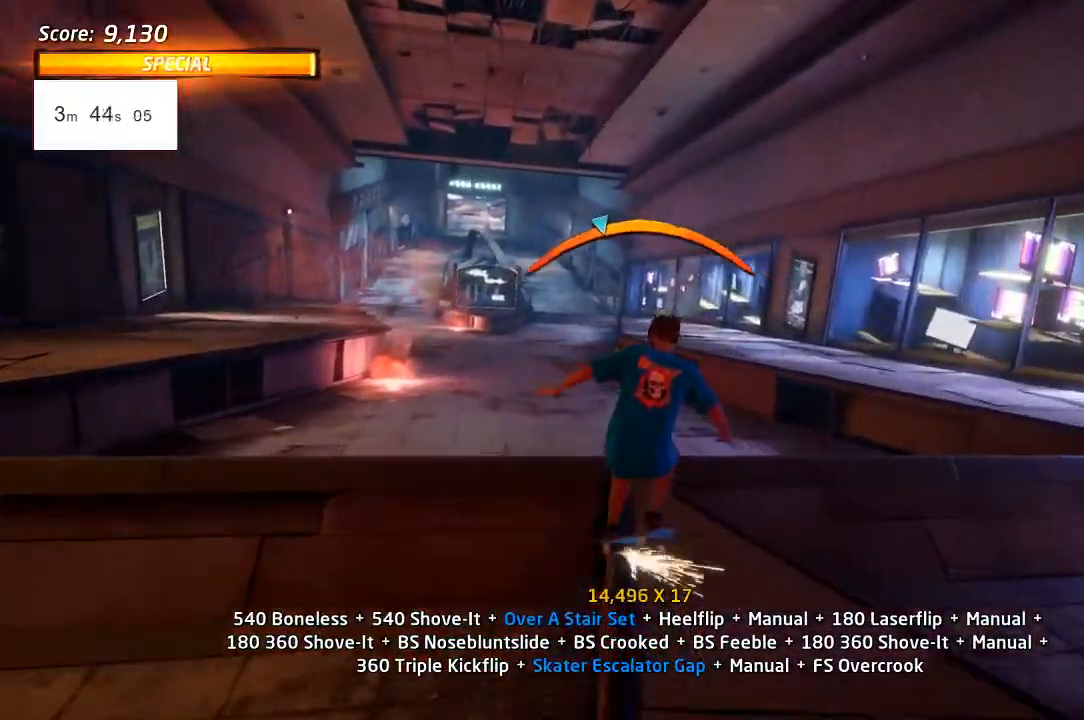
{"buttons": ["CROSS"], "left_stick": "center", "right_stick": "center"}